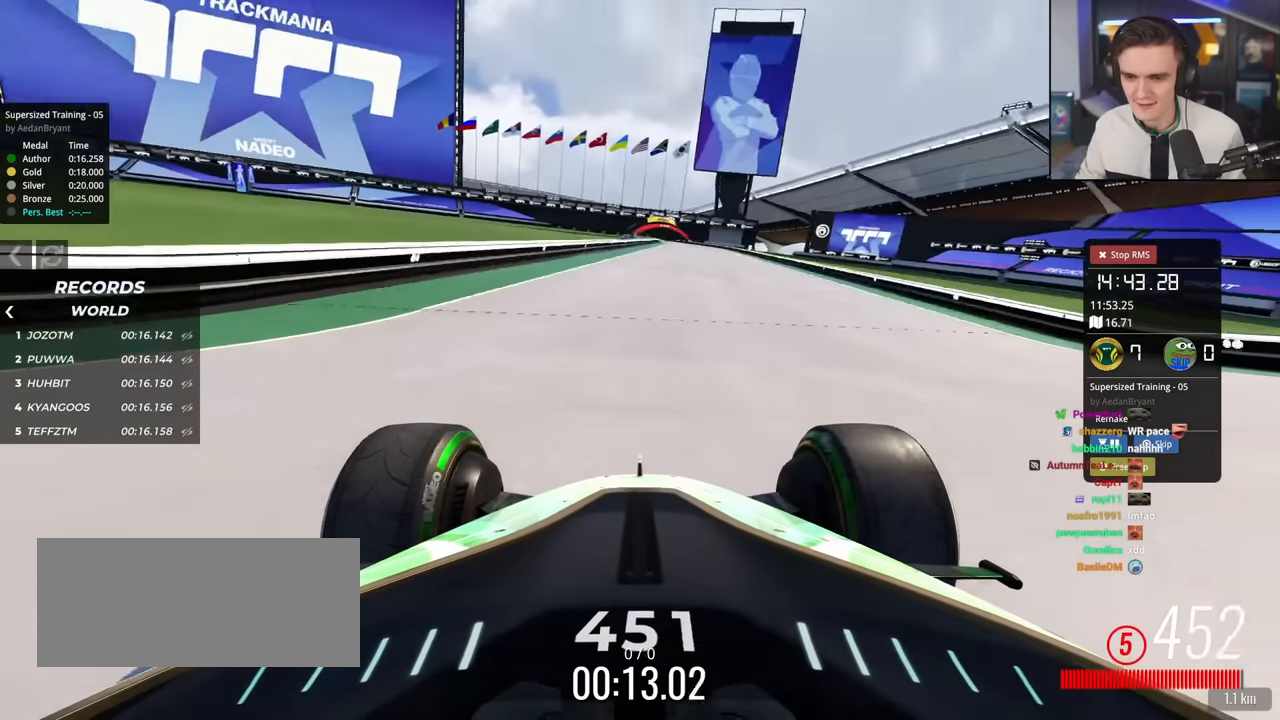
Gameplay with keyboard; each line is a JSON object with the keys held at the frame after it. "events" lists presses ("down") and releases ("up") of "brake", "down", "left", "right" and "up" between this image and that frame as [ms after this image, input, new state], when the widget could be followed in between. No other keys are recorded. Mouse input is not recorded. Key names are as the overlay labels them; some are game actions (e.g. jump) rather than physical keys.
{"keys": ["up"], "events": [[34, "right", "down"], [84, "right", "up"], [317, "left", "down"], [367, "left", "up"]]}
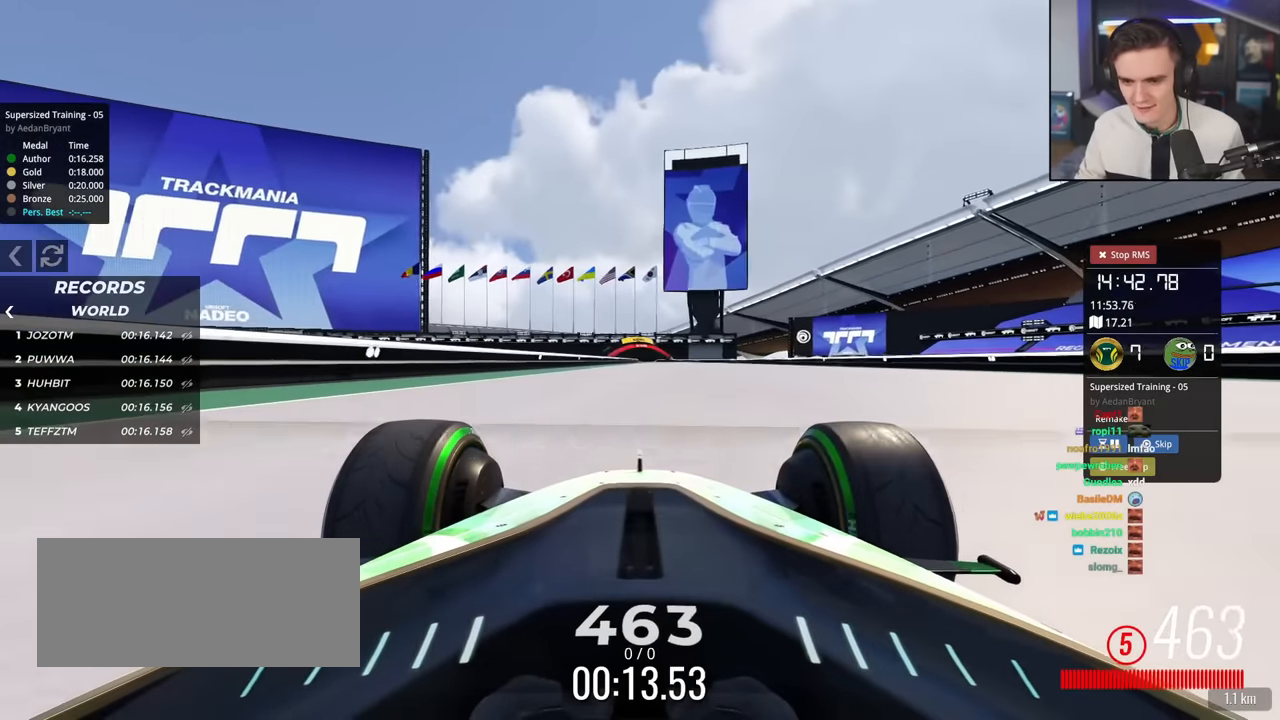
{"keys": ["up"], "events": [[417, "right", "down"], [467, "right", "up"]]}
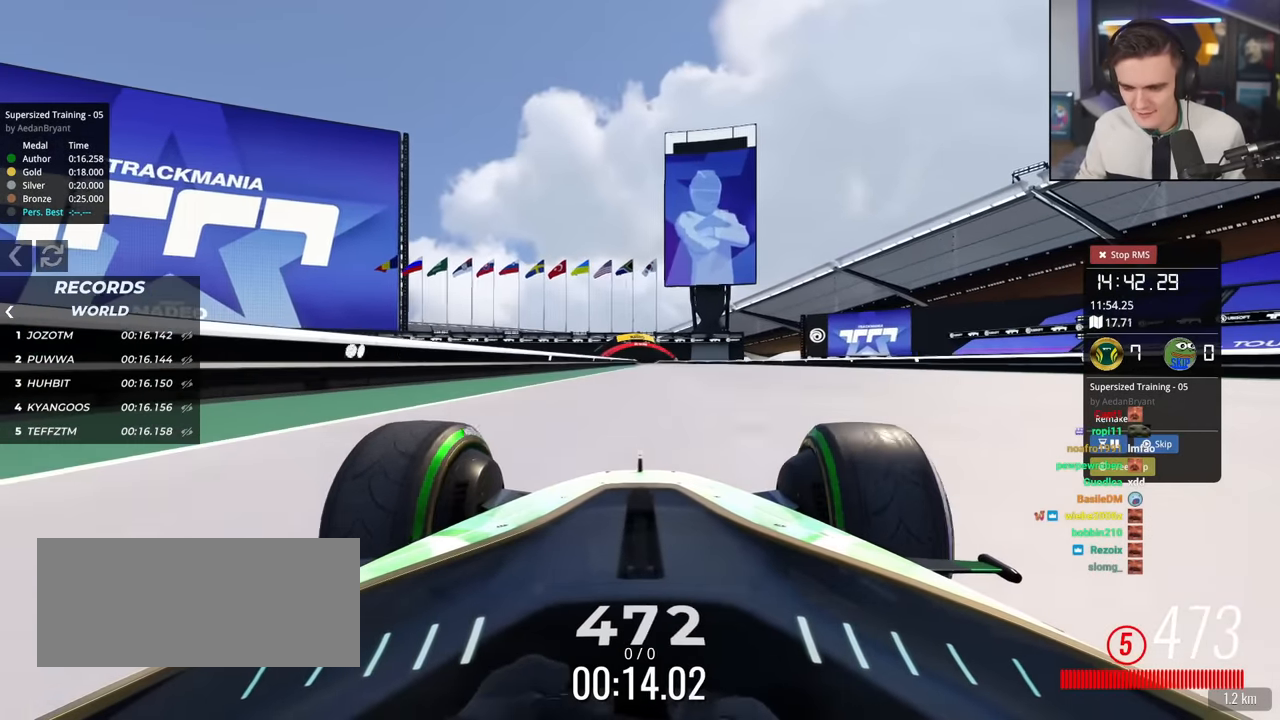
{"keys": ["up"], "events": []}
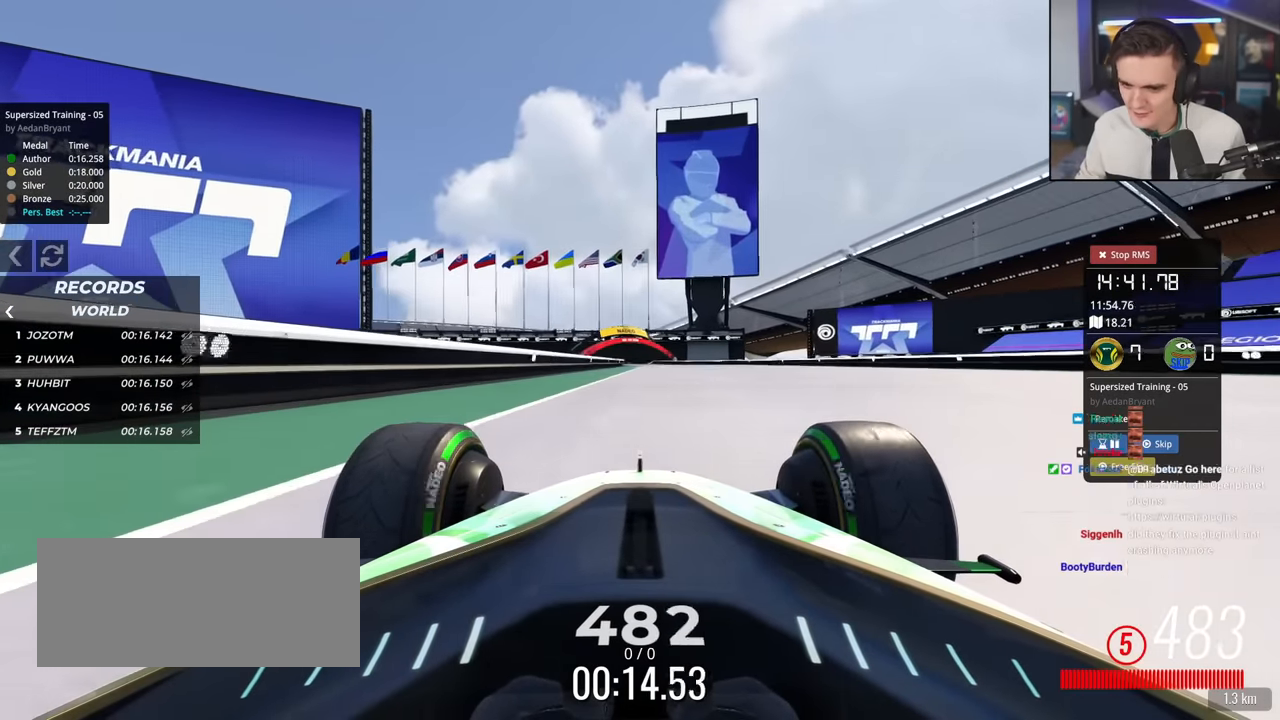
{"keys": ["up"], "events": []}
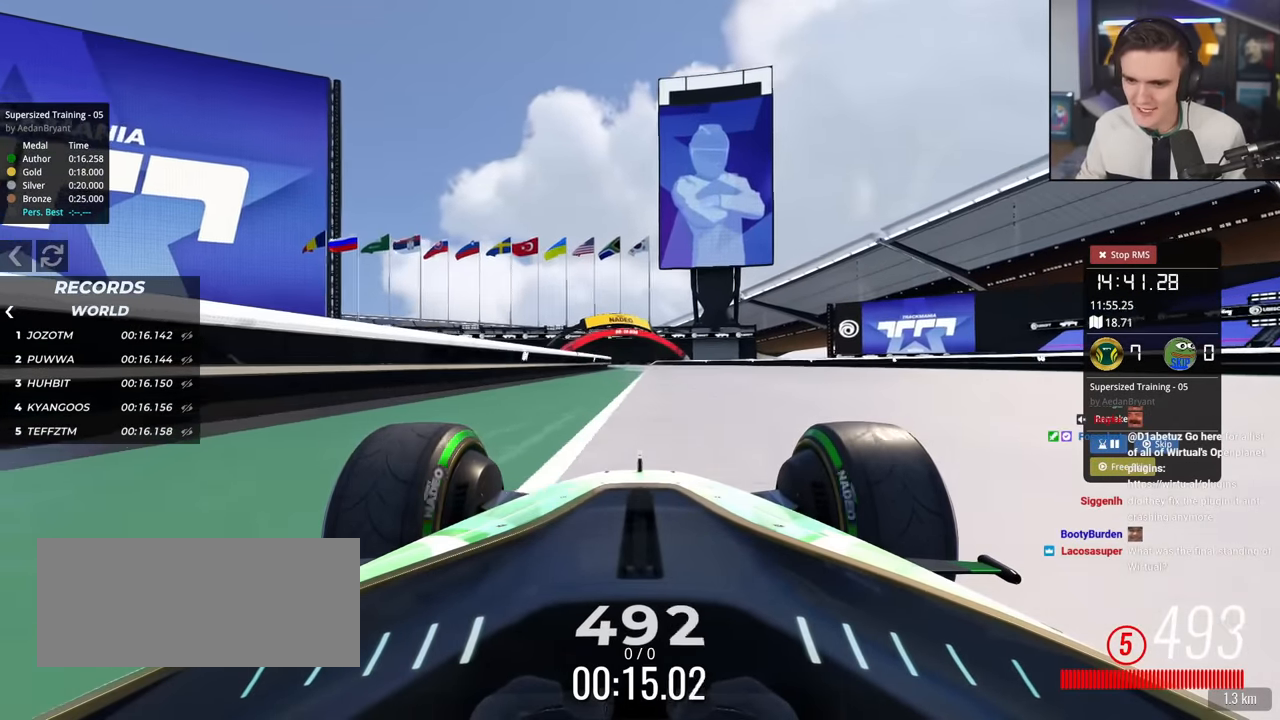
{"keys": ["up"], "events": [[284, "left", "down"], [434, "left", "up"]]}
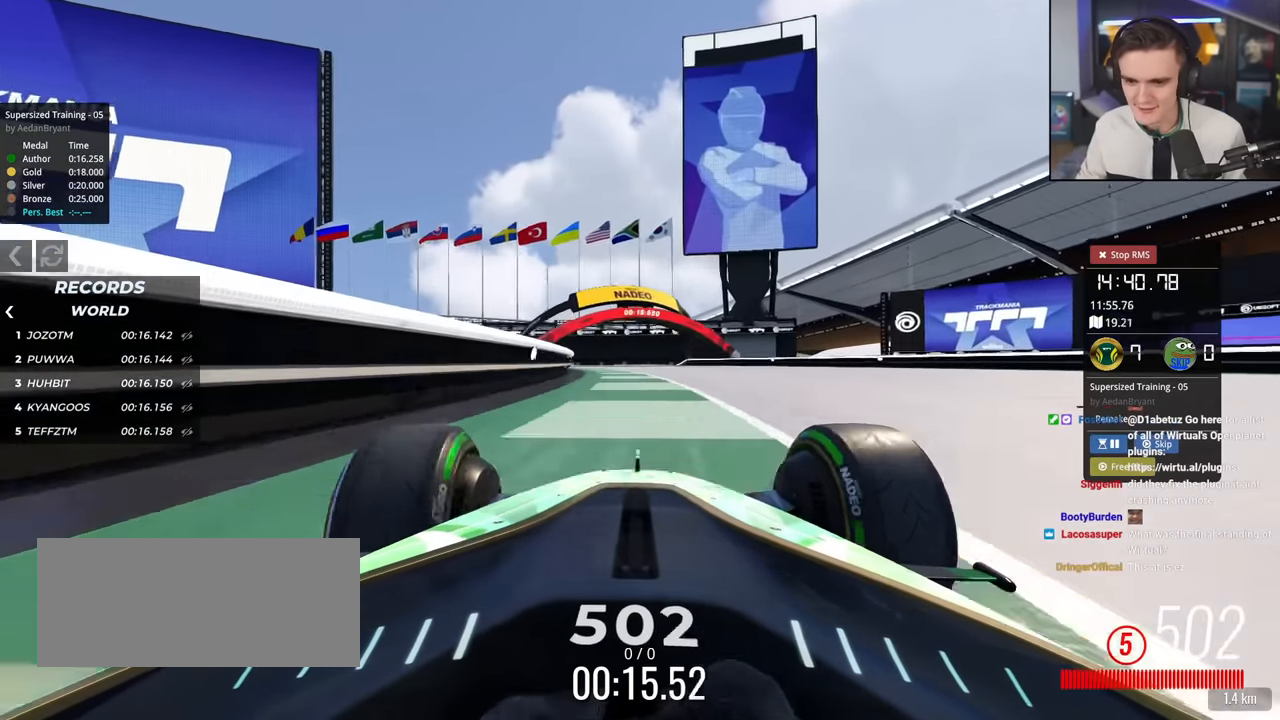
{"keys": ["left", "up"], "events": [[16, "left", "down"], [250, "left", "up"], [400, "left", "down"]]}
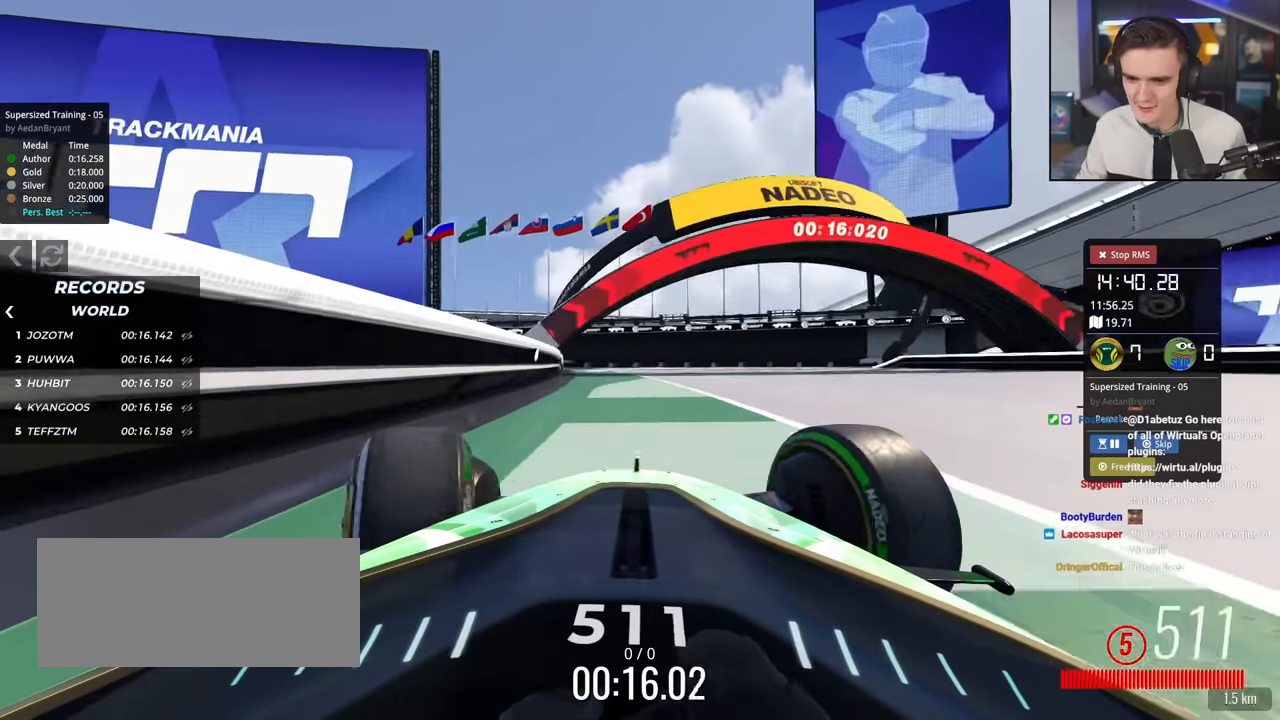
{"keys": ["up"], "events": [[84, "left", "up"], [134, "right", "down"], [167, "right", "up"]]}
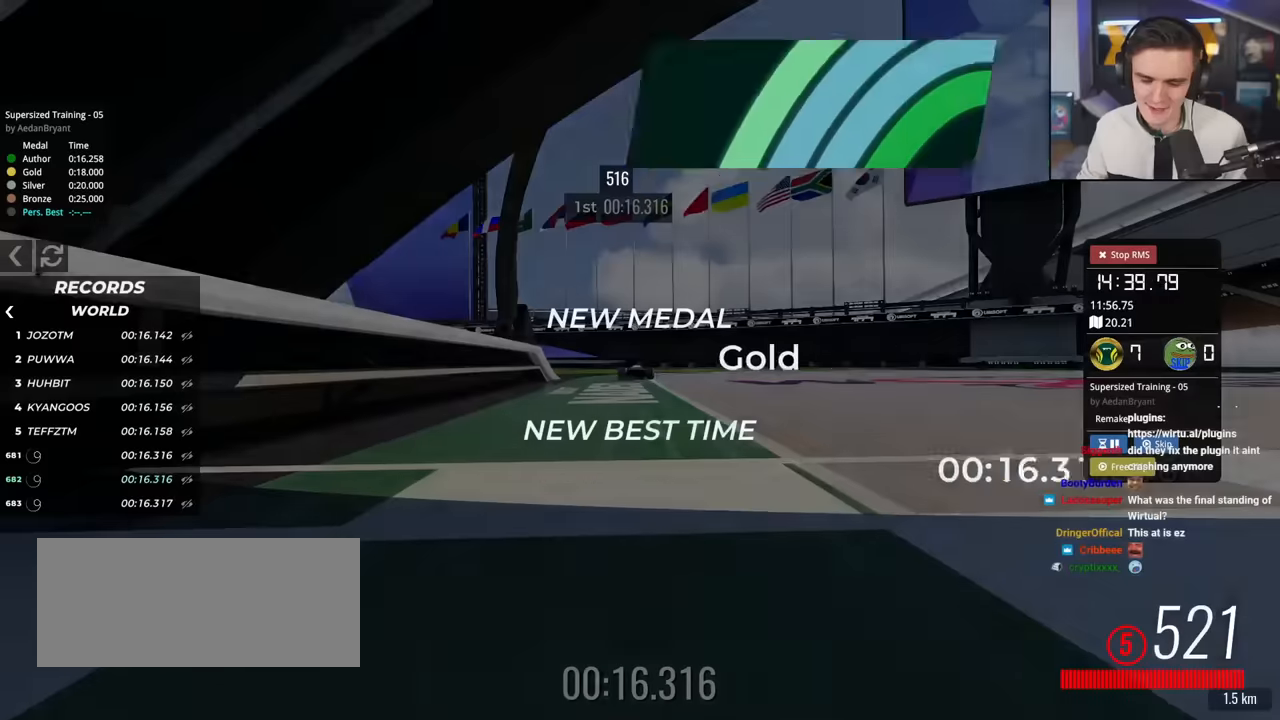
{"keys": [], "events": [[150, "up", "up"]]}
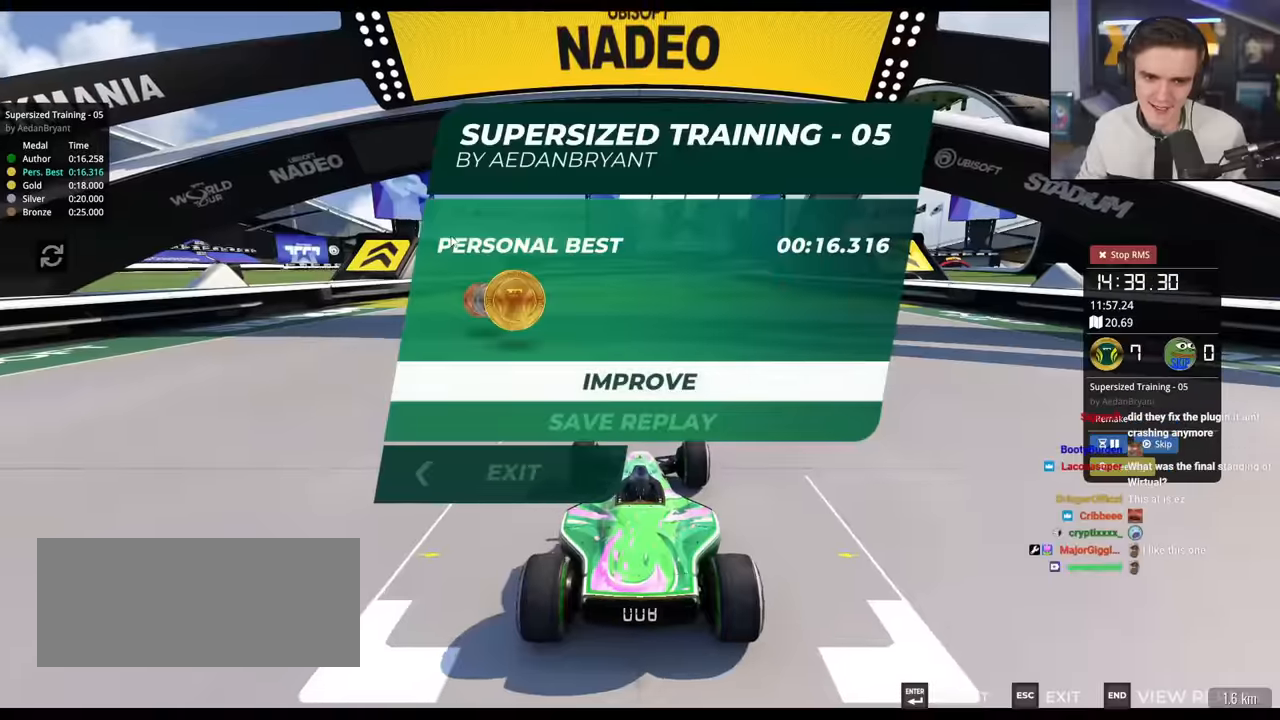
{"keys": ["up"], "events": [[167, "up", "down"]]}
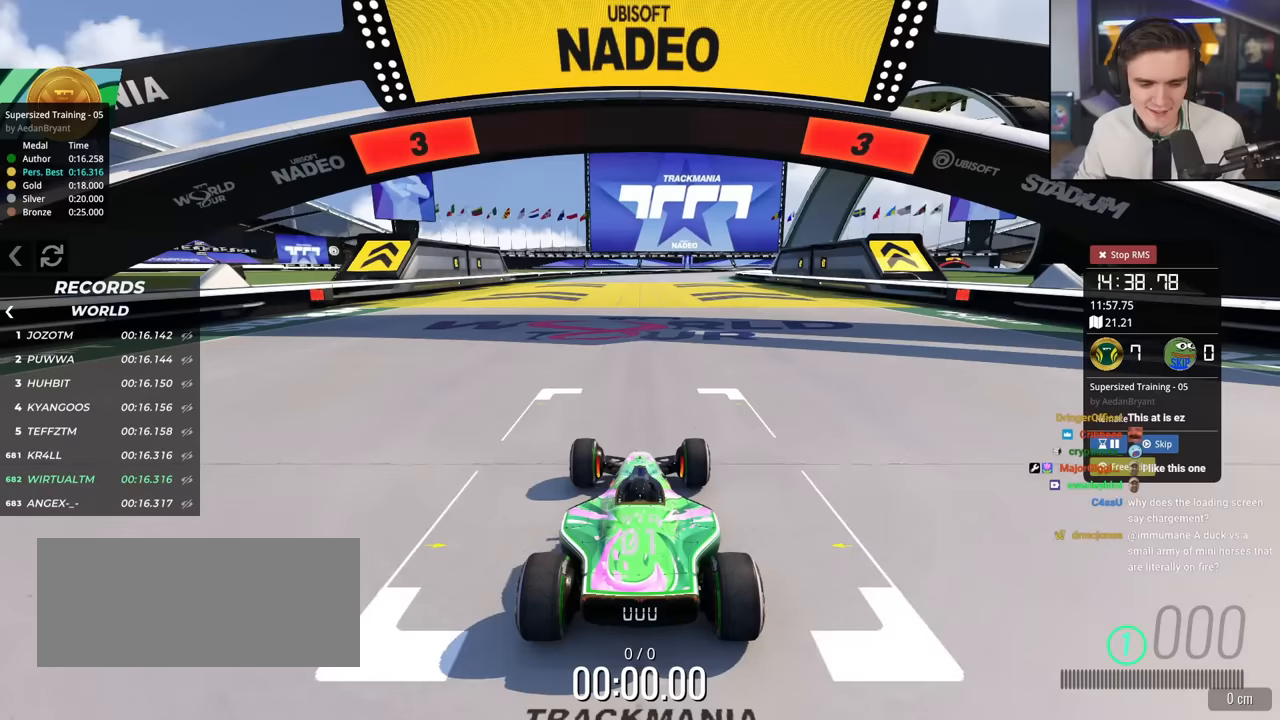
{"keys": ["up"], "events": []}
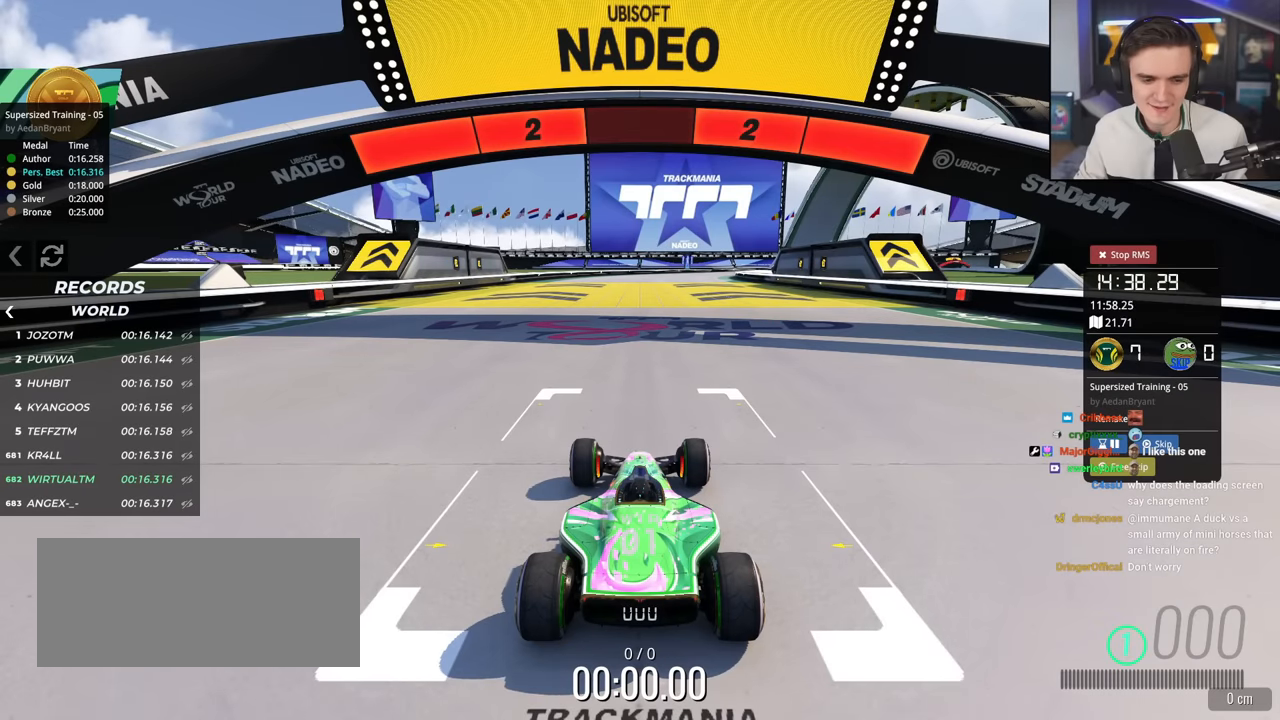
{"keys": ["up"], "events": []}
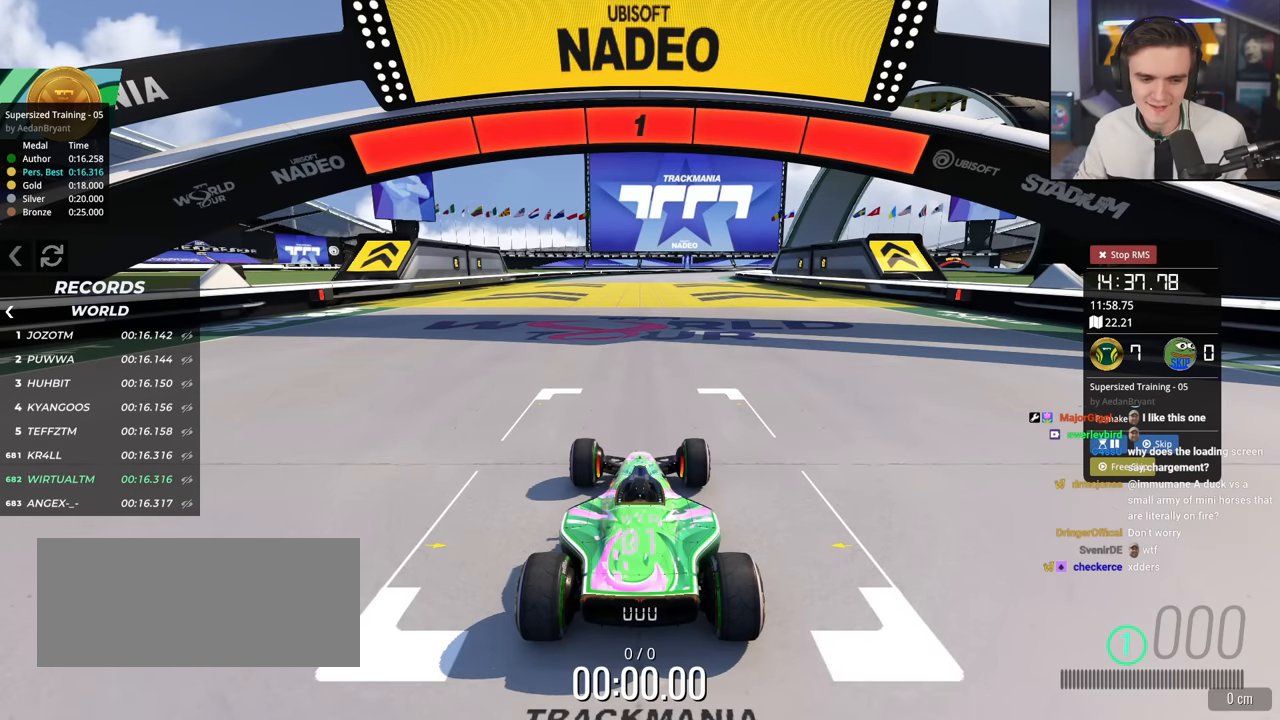
{"keys": ["up"], "events": []}
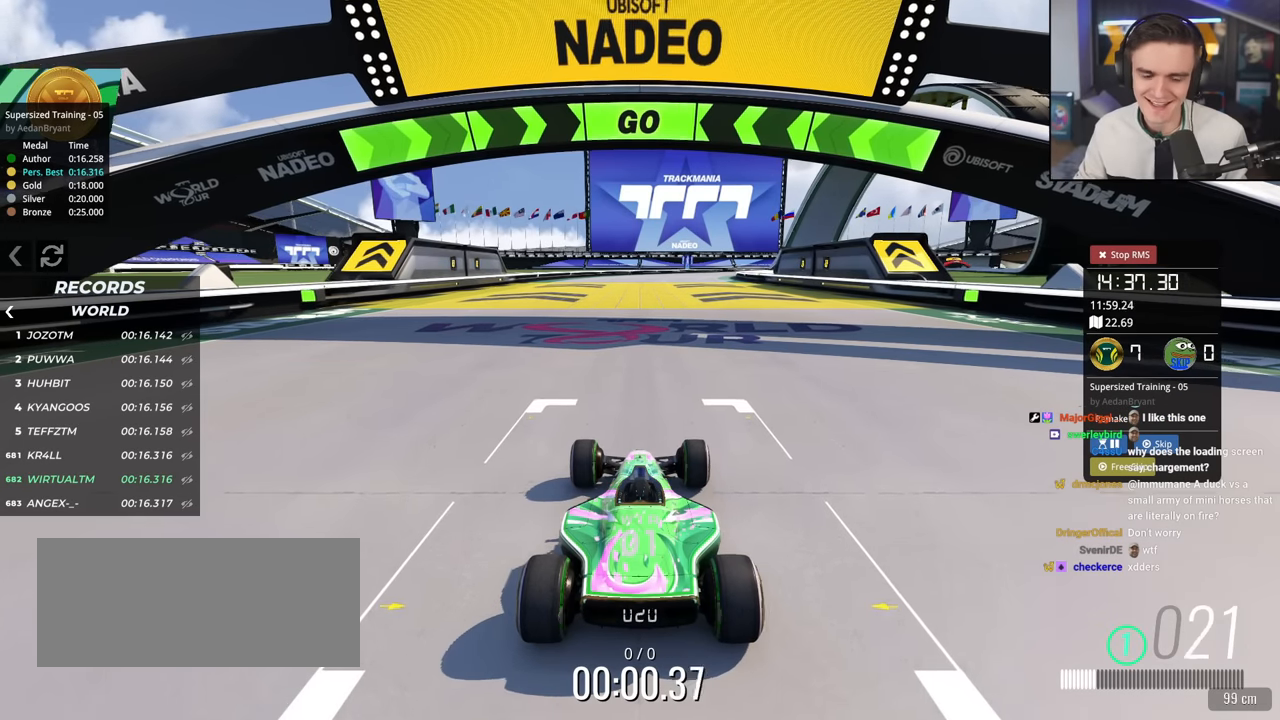
{"keys": ["up"], "events": []}
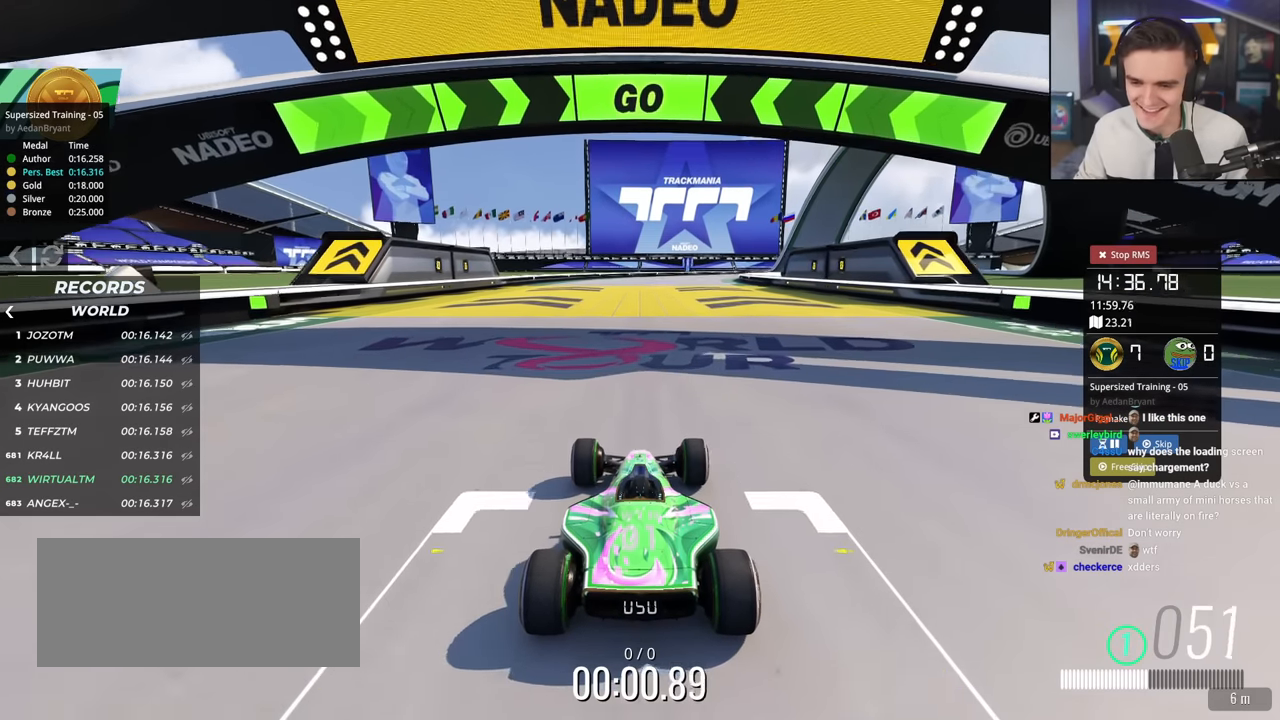
{"keys": ["up"], "events": []}
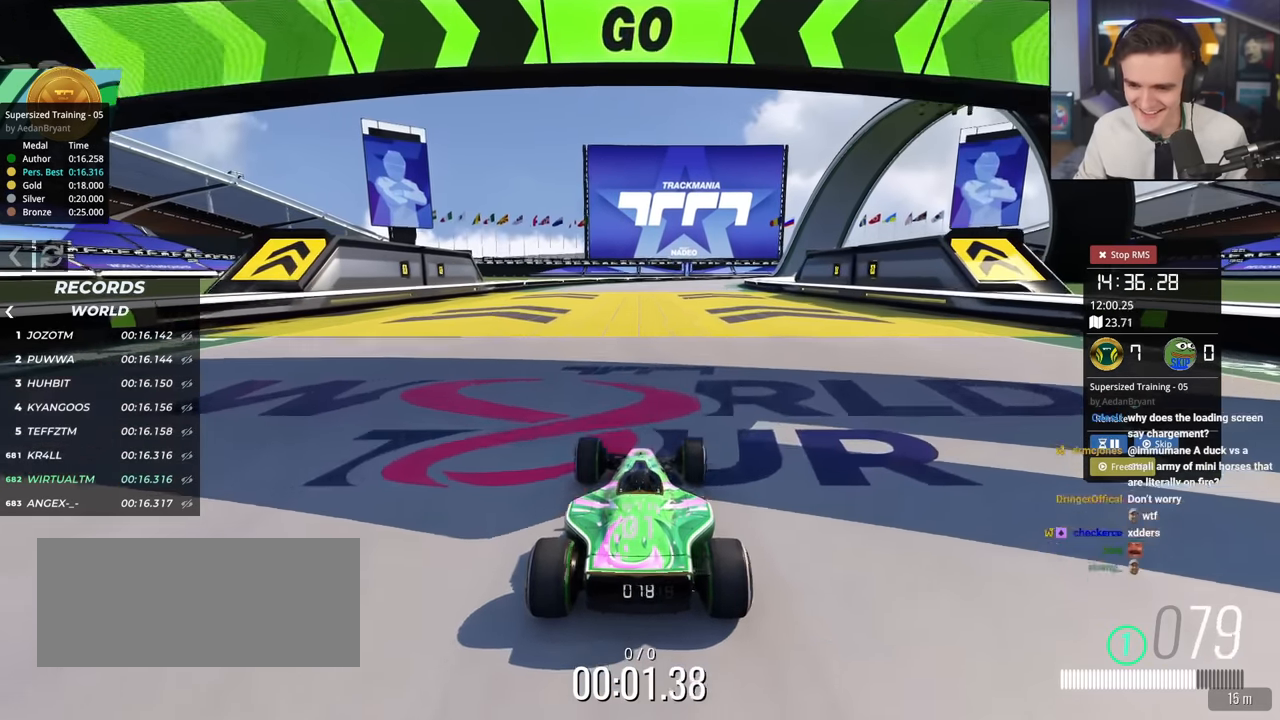
{"keys": ["up"], "events": []}
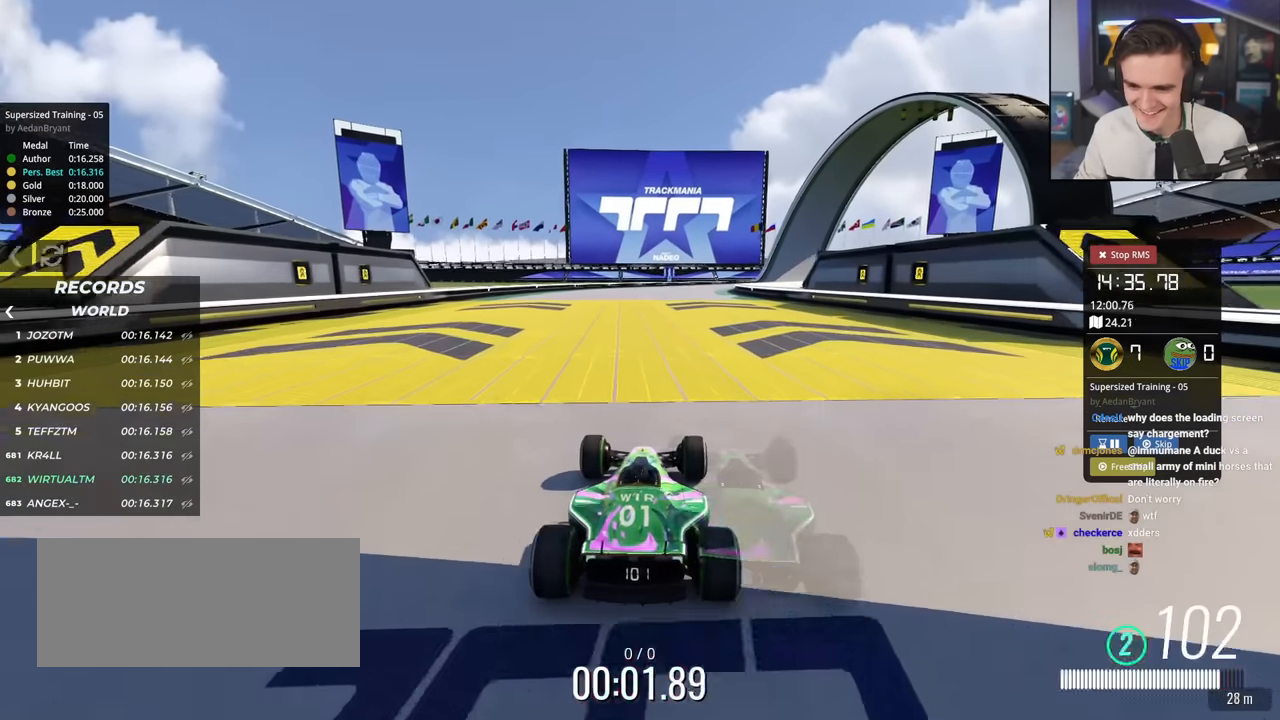
{"keys": ["up"], "events": []}
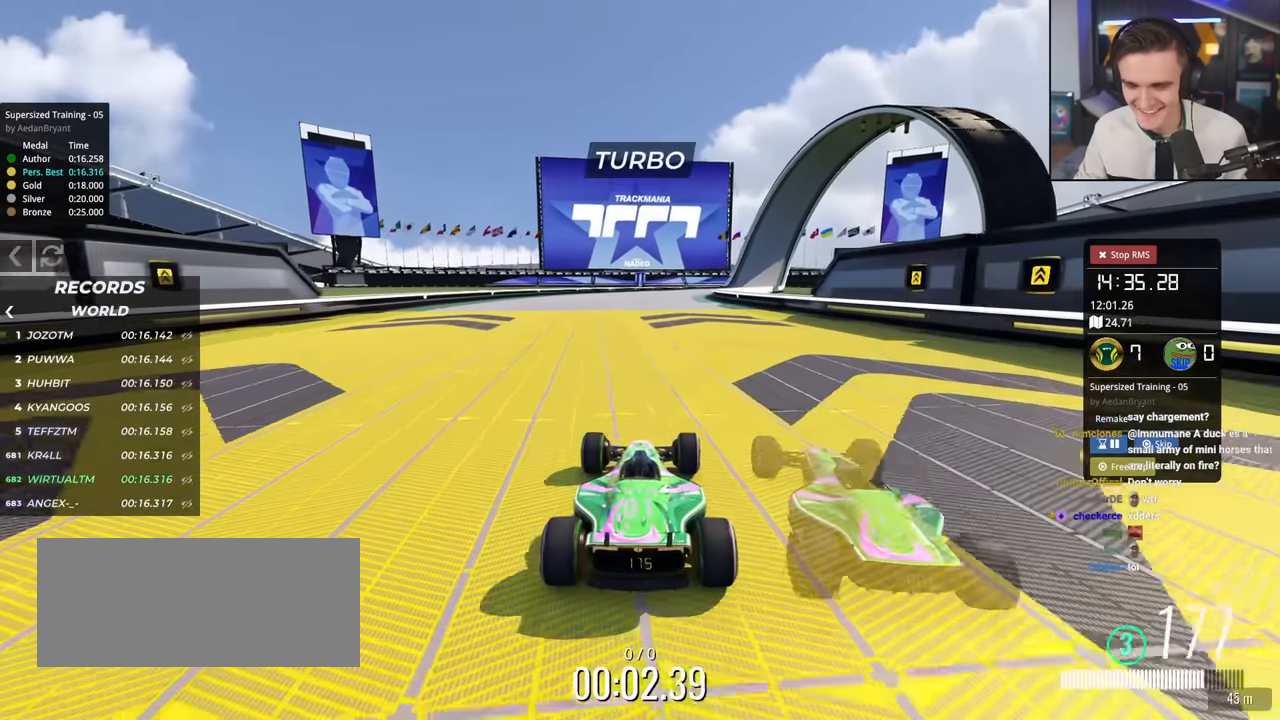
{"keys": ["up"], "events": []}
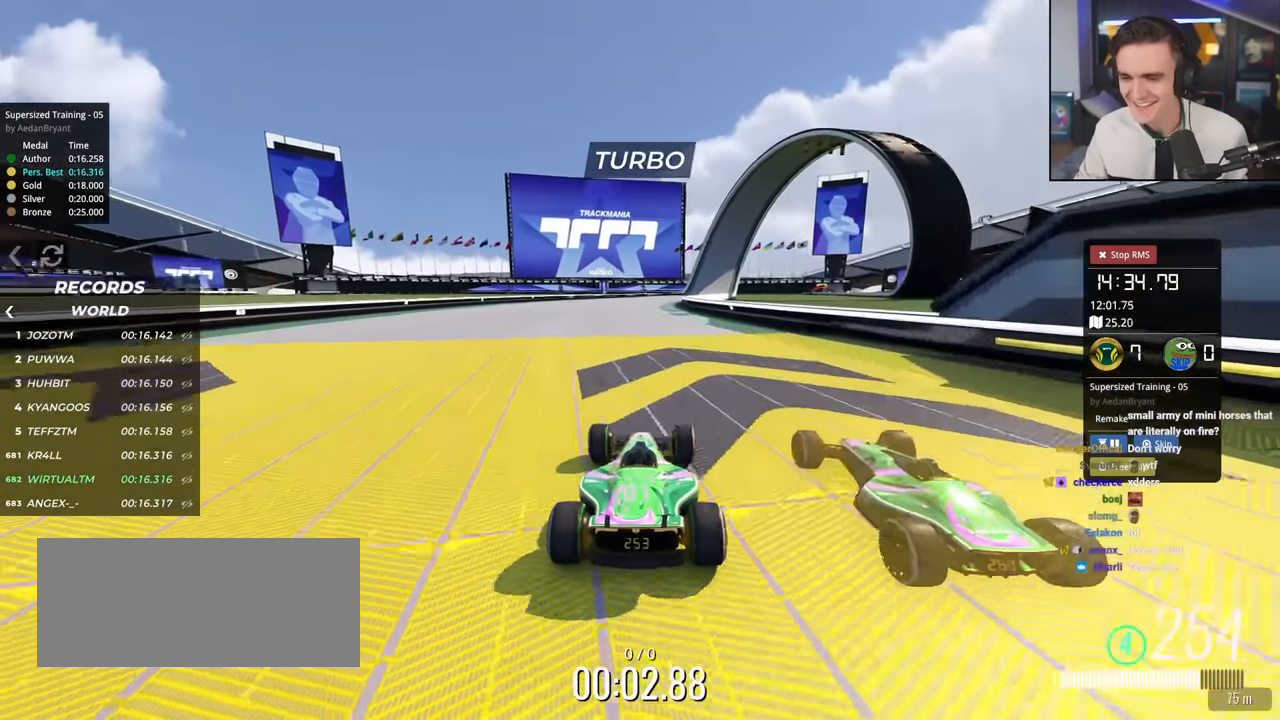
{"keys": ["up"], "events": []}
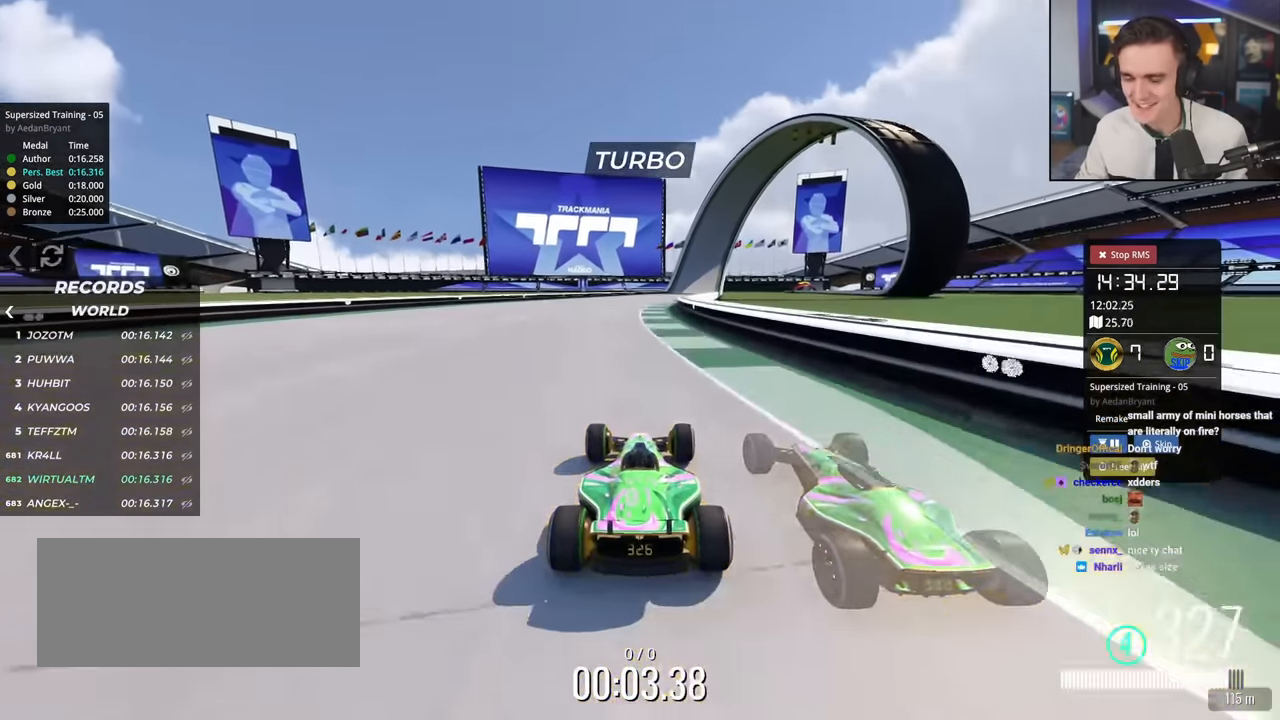
{"keys": ["up"], "events": []}
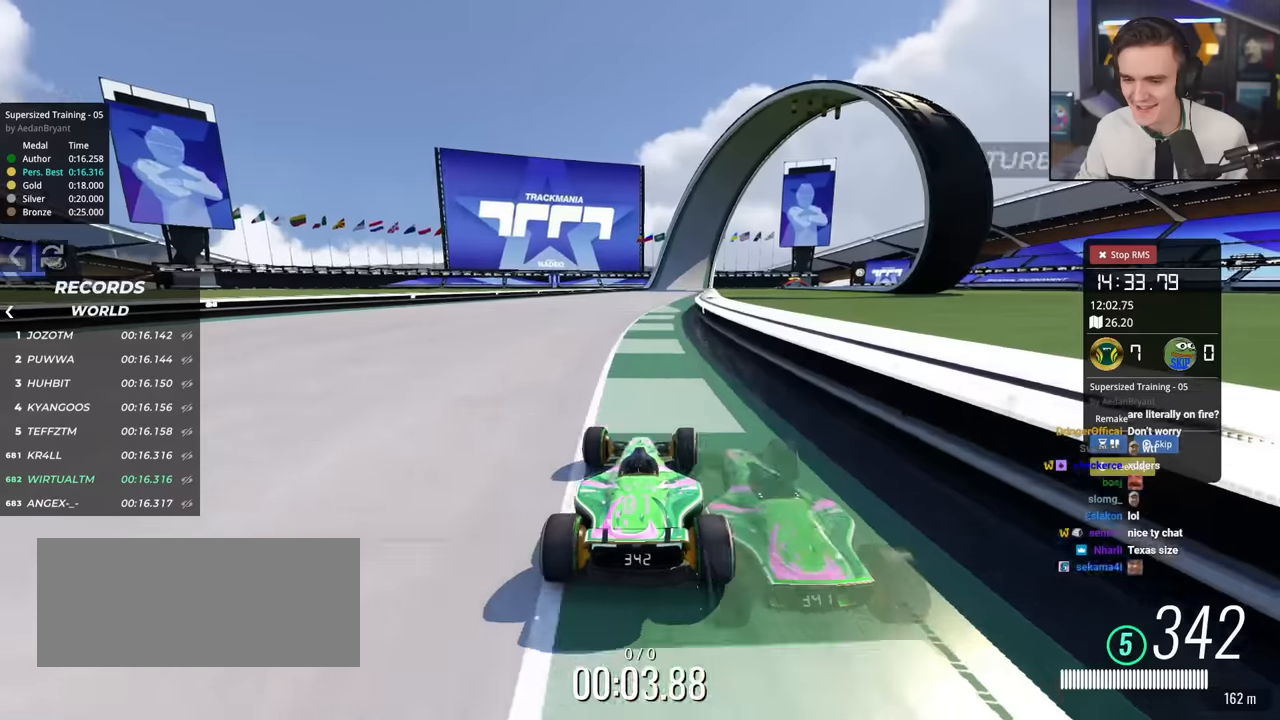
{"keys": ["up"], "events": []}
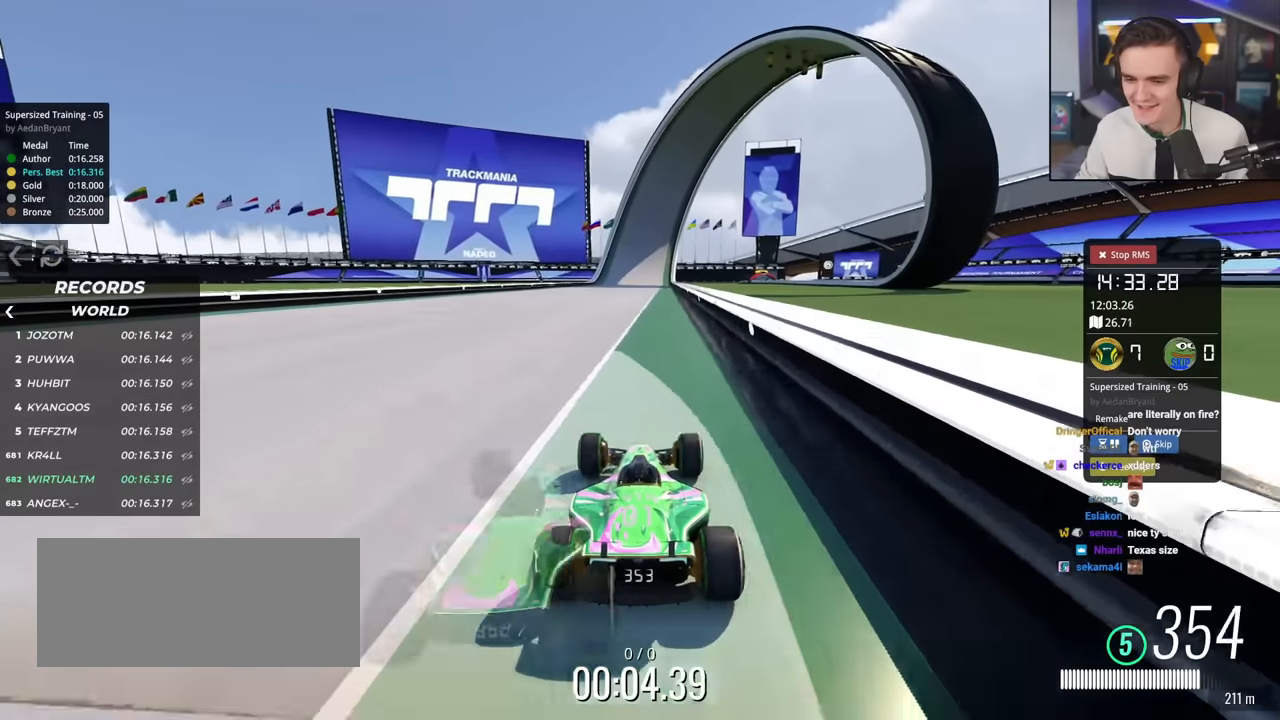
{"keys": ["up"], "events": []}
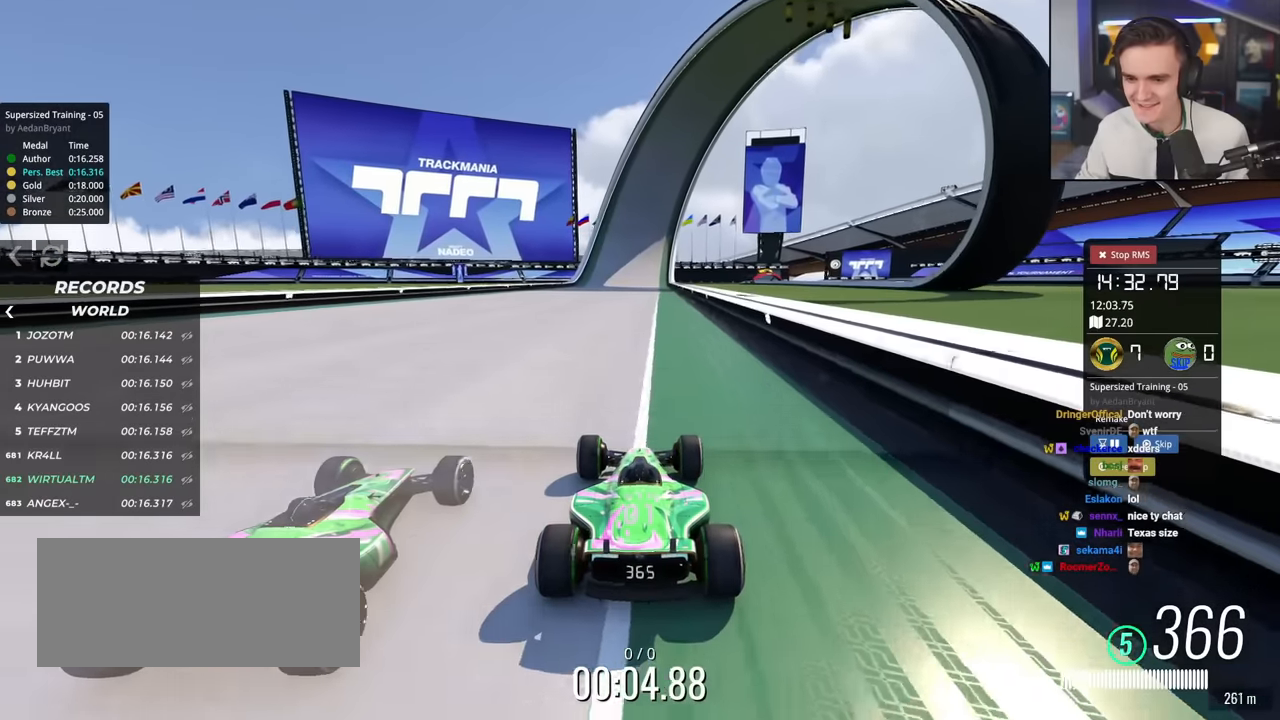
{"keys": ["up"], "events": []}
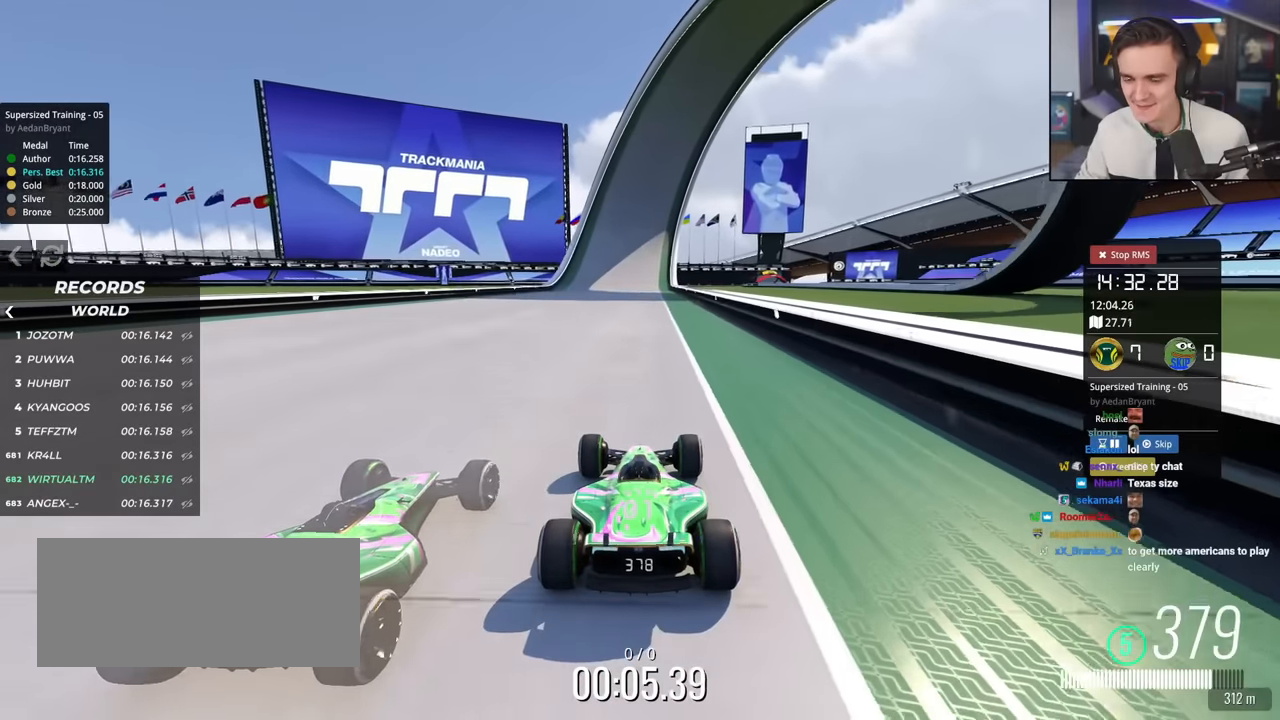
{"keys": ["up"], "events": []}
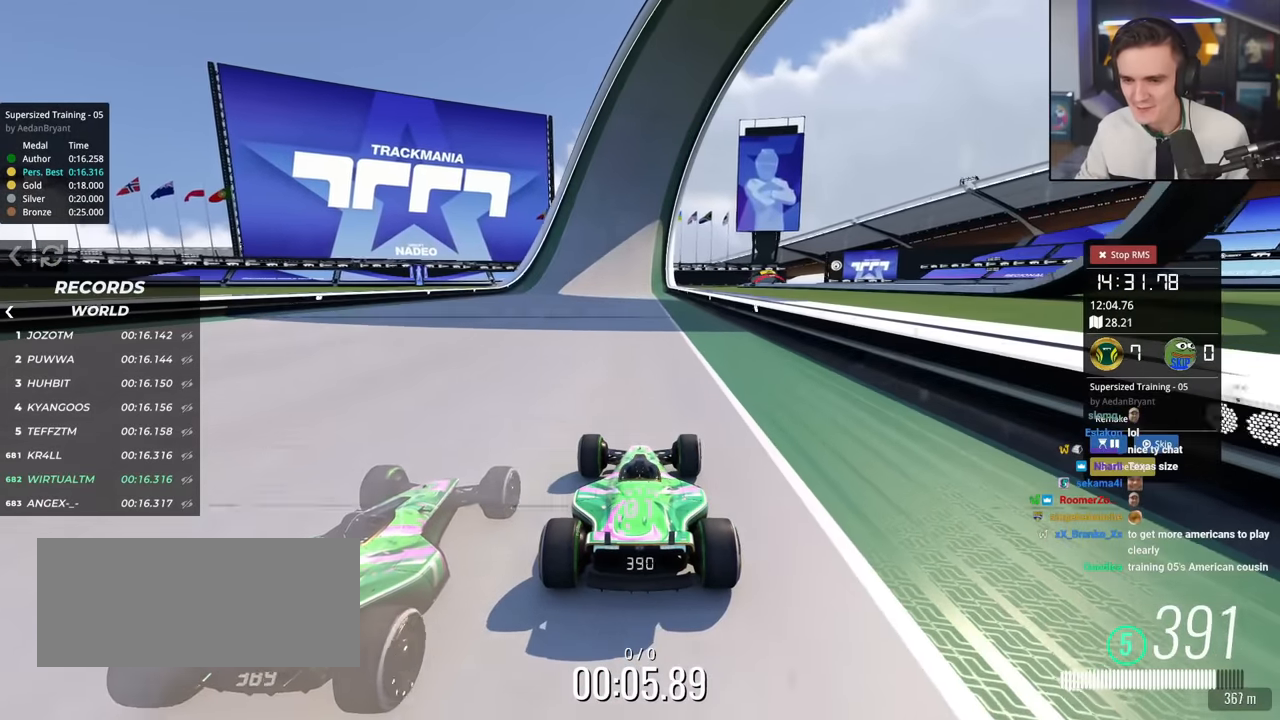
{"keys": ["up"], "events": [[16, "right", "down"], [66, "right", "up"]]}
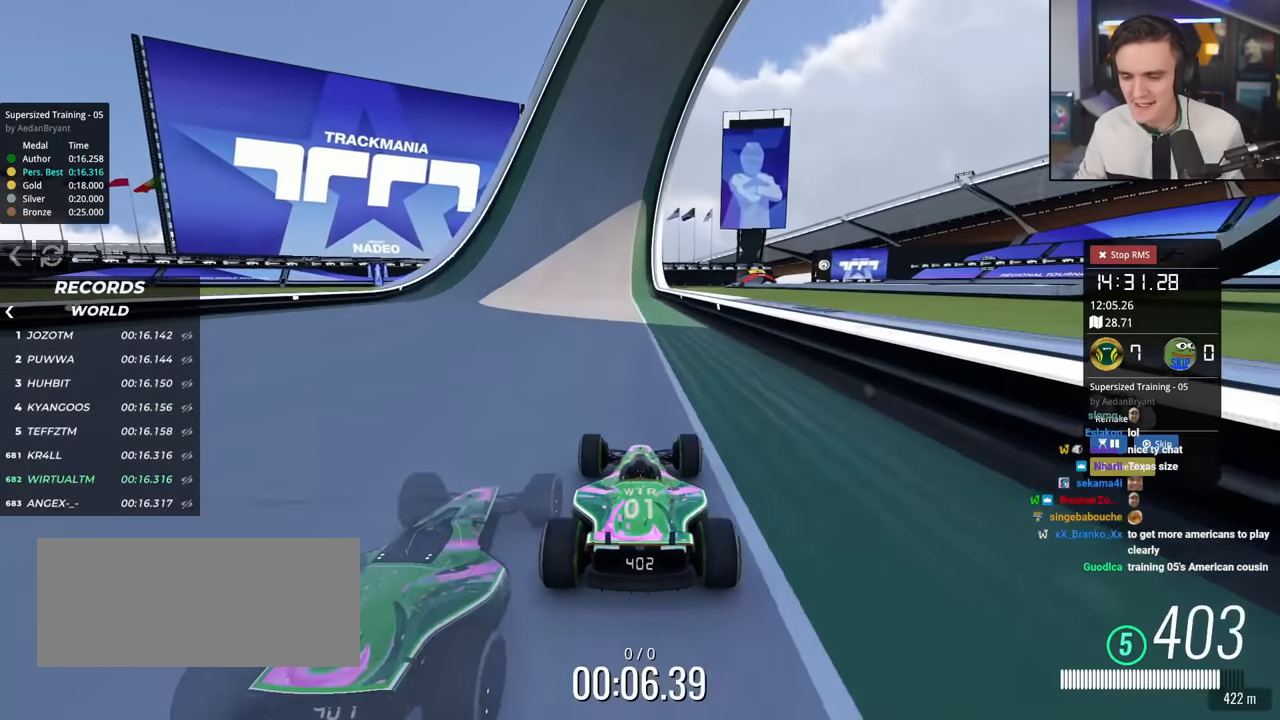
{"keys": ["up"], "events": []}
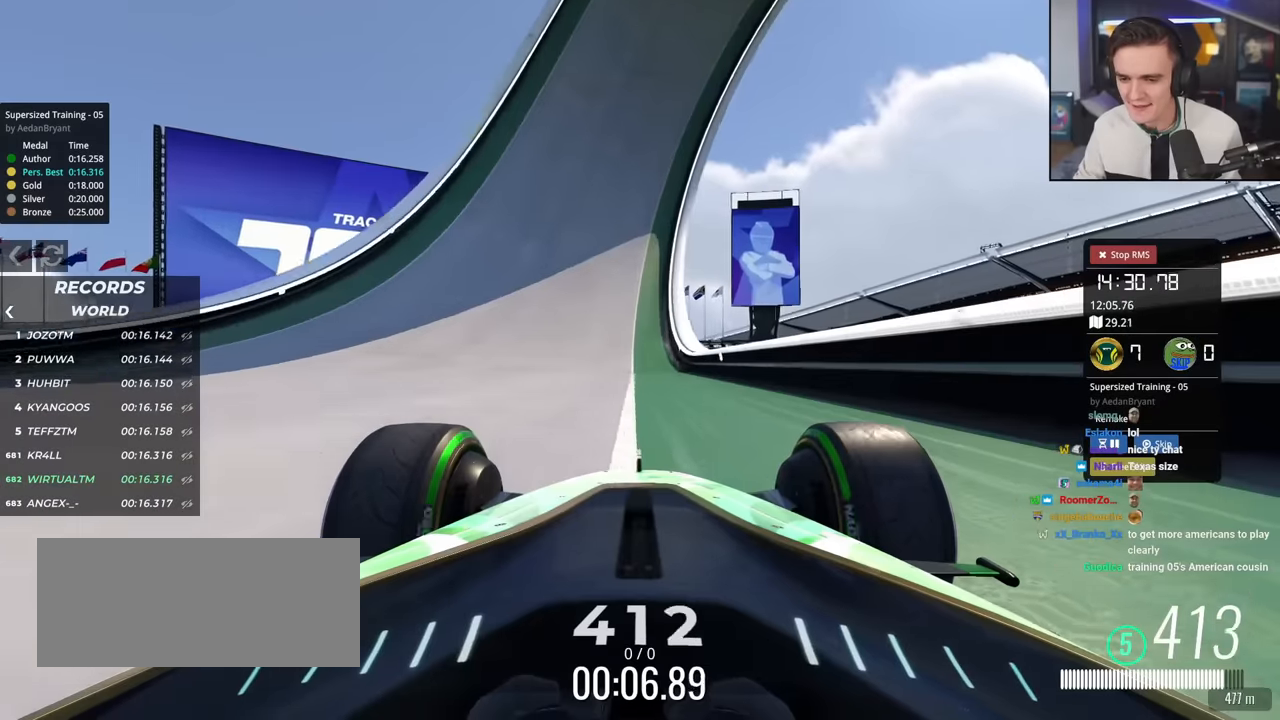
{"keys": ["up"], "events": [[383, "left", "down"], [434, "left", "up"]]}
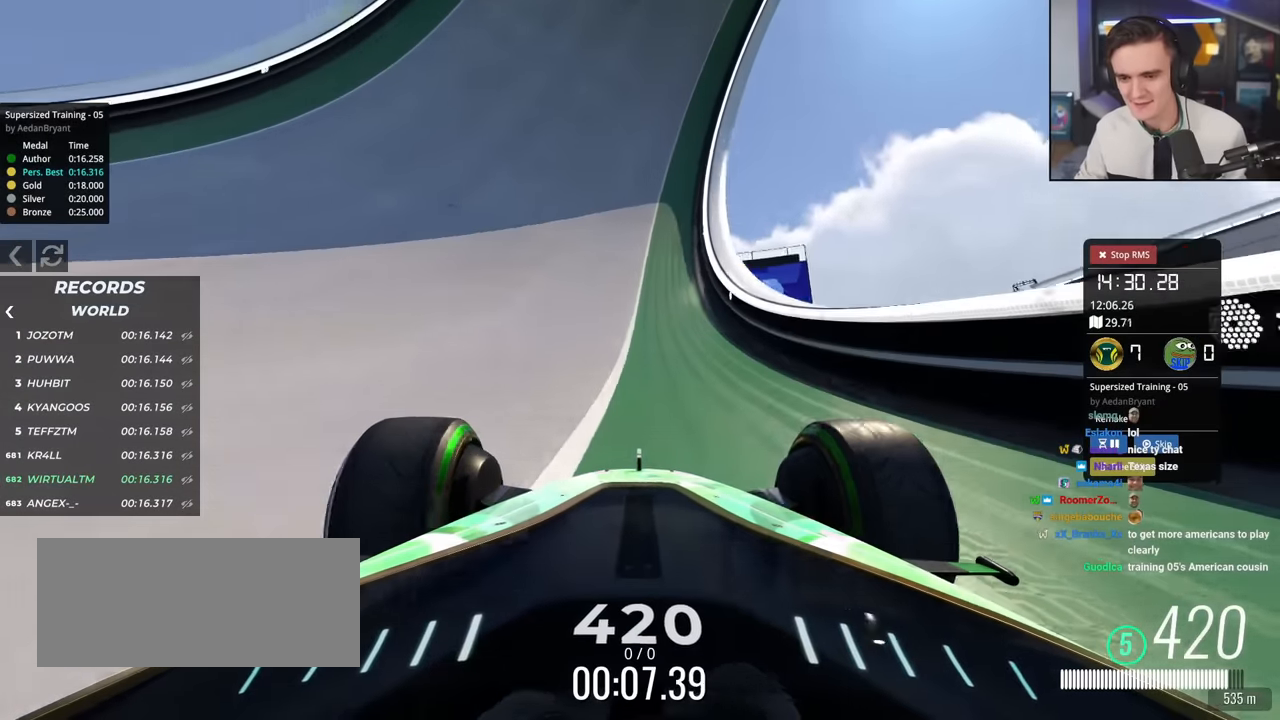
{"keys": ["up"], "events": []}
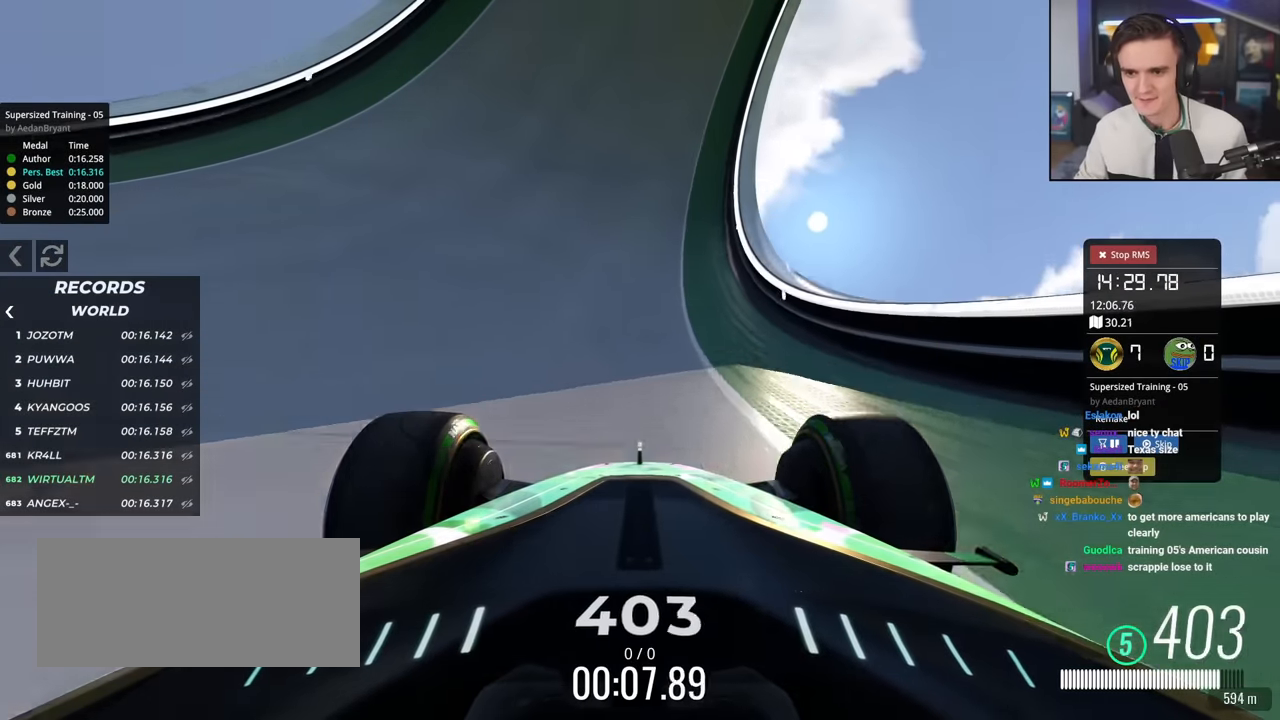
{"keys": ["left", "up"], "events": [[500, "left", "down"]]}
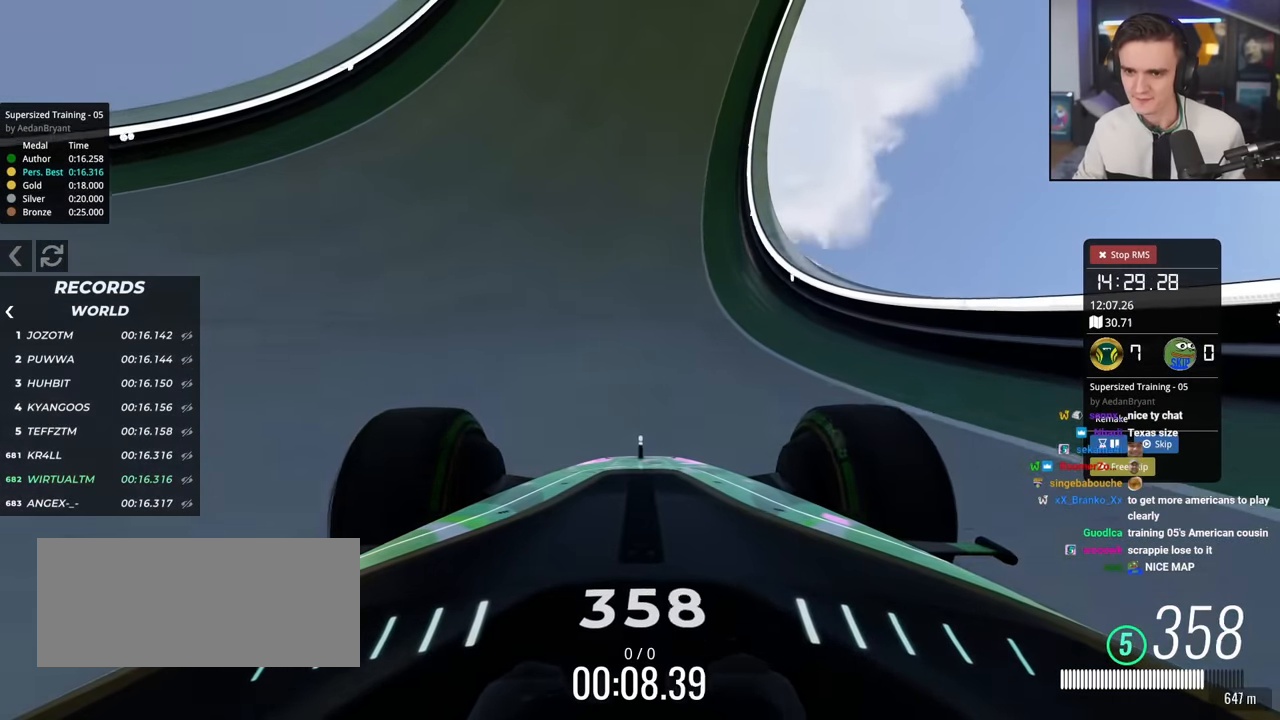
{"keys": ["up"], "events": [[50, "left", "up"]]}